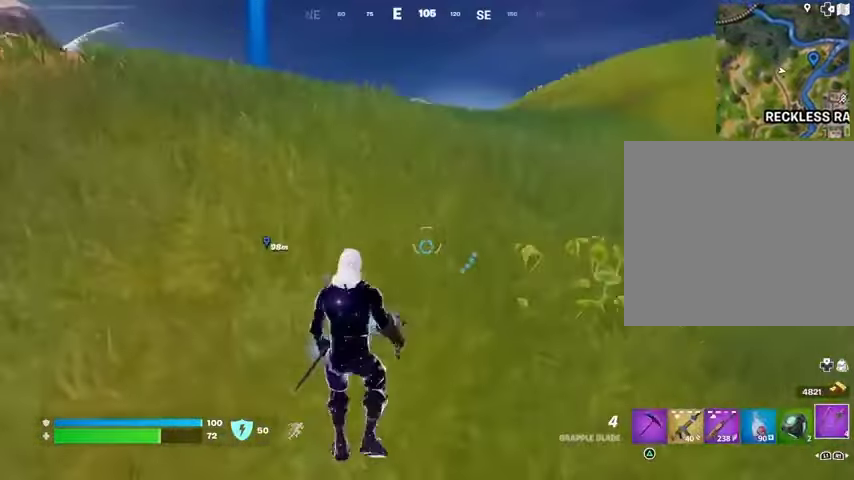
Gameplay with a controller (PlayStation layout); each line is a JSON object with the inputs held at the frame after it. "events" lists button and stick changes between this image and that frame as [ms after this image, input, new state], when the widget could be followed in between.
{"buttons": ["R3"], "left_stick": "up-left", "right_stick": "center", "events": [[67, "CROSS", "up"], [467, "R3", "down"]]}
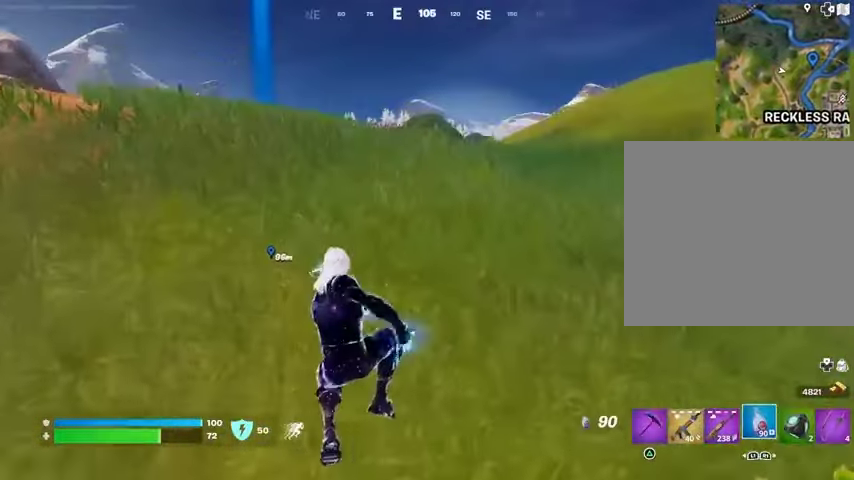
{"buttons": ["R2"], "left_stick": "left", "right_stick": "center", "events": [[33, "R3", "up"], [67, "right_stick", "left"], [133, "right_stick", "center"], [233, "R2", "down"], [267, "CROSS", "down"], [300, "CROSS", "up"], [333, "left_stick", "left"]]}
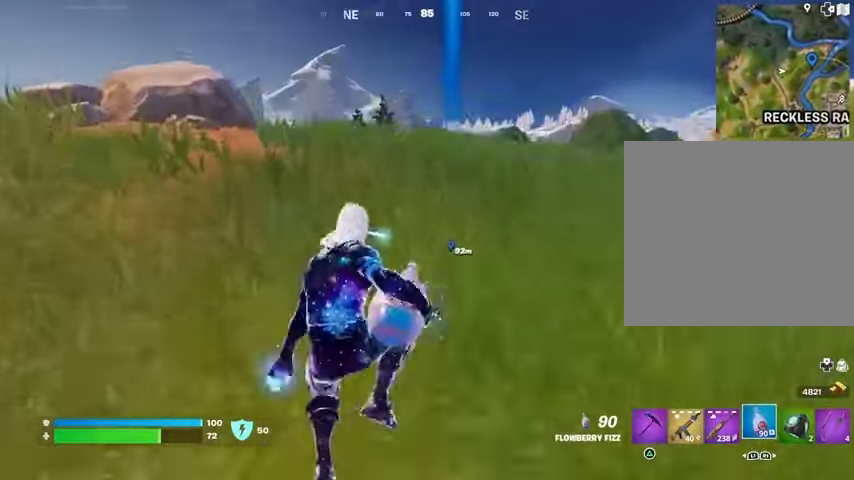
{"buttons": ["R2"], "left_stick": "left", "right_stick": "center", "events": [[333, "right_stick", "right"], [467, "right_stick", "center"]]}
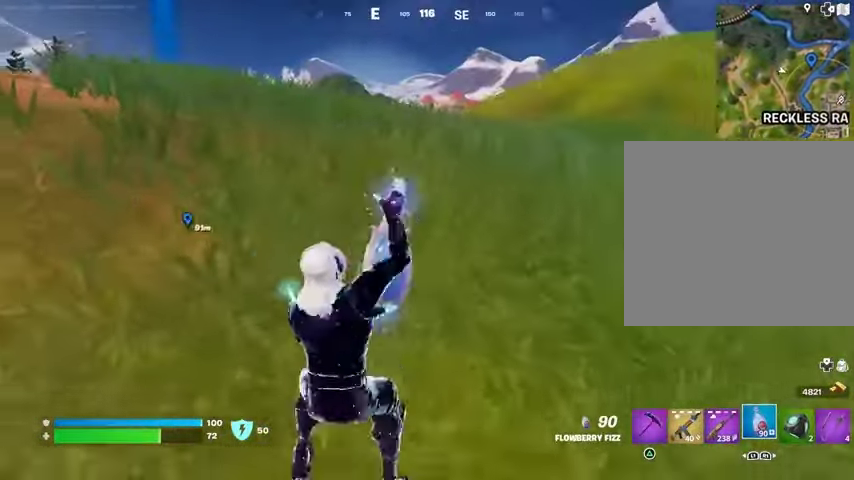
{"buttons": ["R2"], "left_stick": "down-left", "right_stick": "center", "events": [[100, "CROSS", "down"], [200, "CROSS", "up"], [200, "left_stick", "down-left"]]}
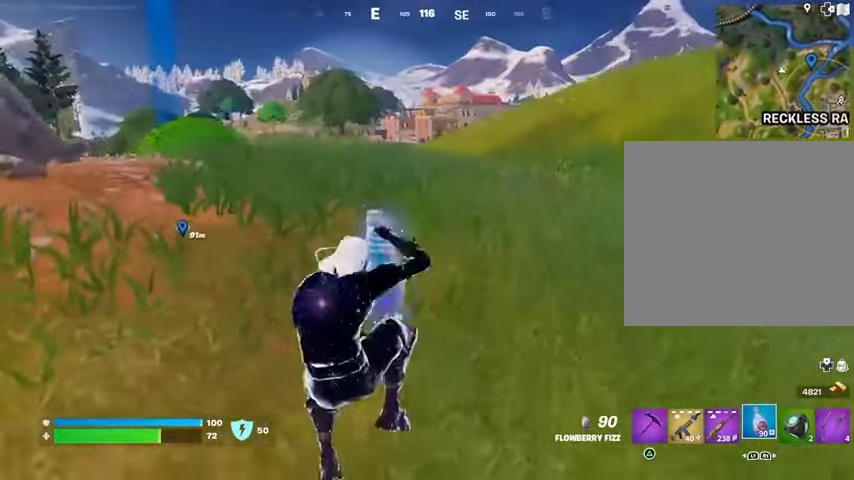
{"buttons": ["R2"], "left_stick": "left", "right_stick": "center", "events": [[233, "left_stick", "left"]]}
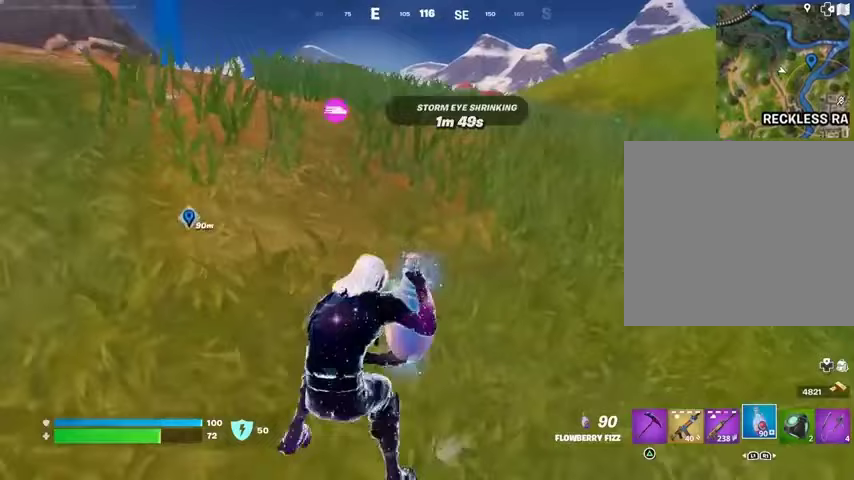
{"buttons": ["R2"], "left_stick": "left", "right_stick": "center", "events": []}
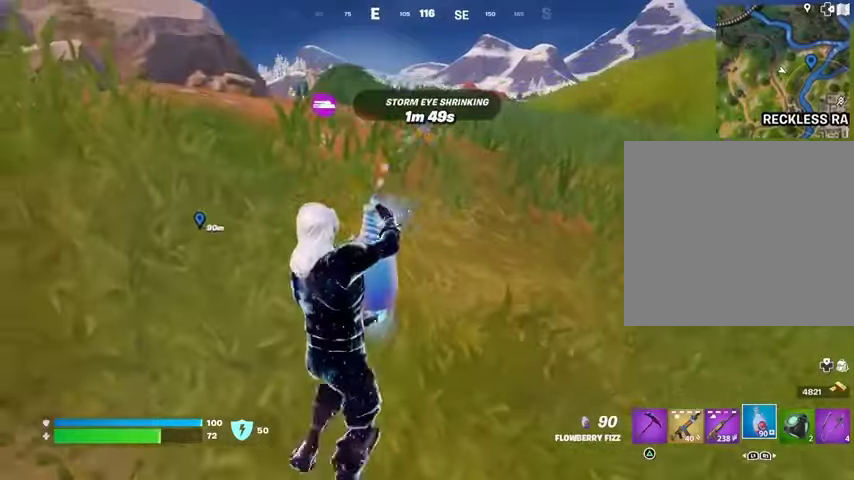
{"buttons": ["R2"], "left_stick": "up", "right_stick": "center", "events": [[267, "left_stick", "up"]]}
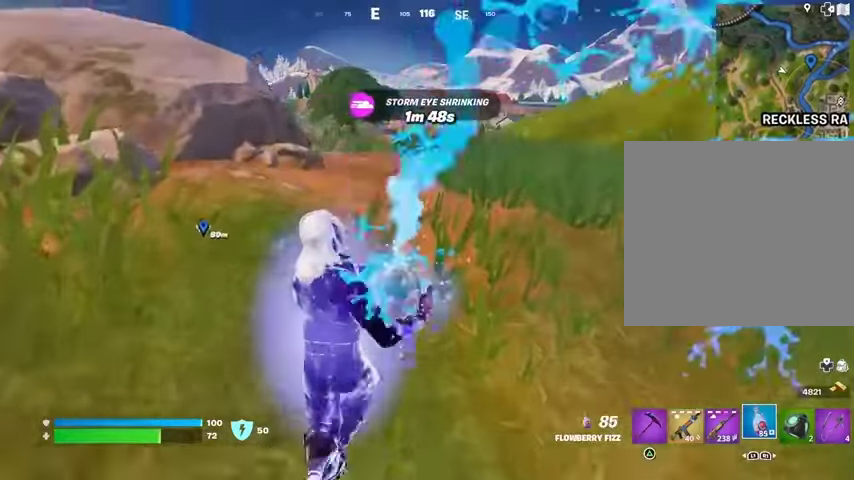
{"buttons": ["R2", "L3"], "left_stick": "up", "right_stick": "center", "events": [[500, "L3", "down"]]}
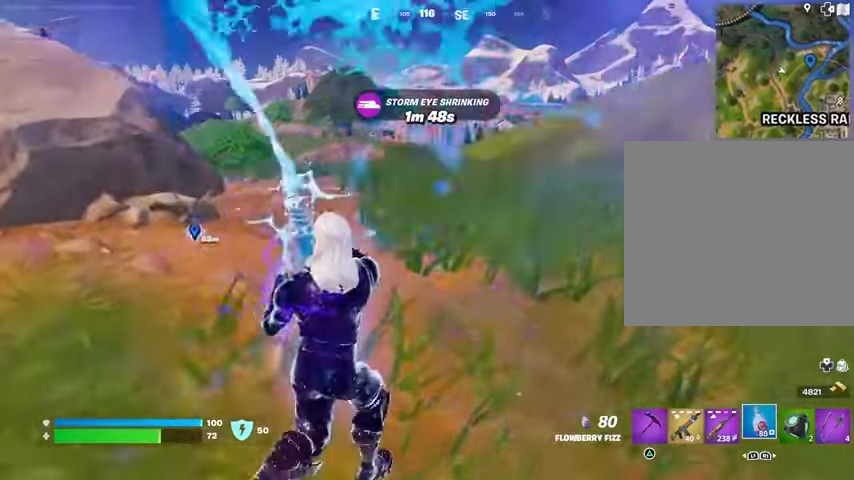
{"buttons": [], "left_stick": "up", "right_stick": "center", "events": [[33, "R2", "up"], [67, "L3", "up"], [200, "CROSS", "down"], [267, "CROSS", "up"]]}
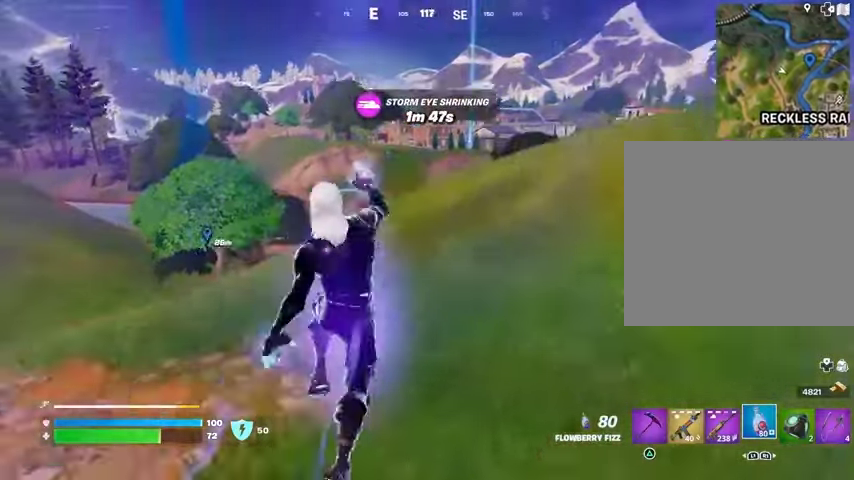
{"buttons": [], "left_stick": "up", "right_stick": "center", "events": []}
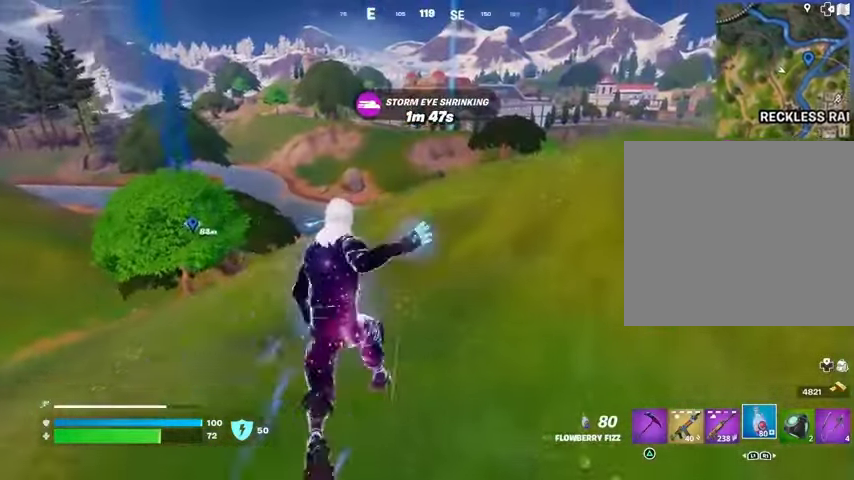
{"buttons": [], "left_stick": "up", "right_stick": "center", "events": []}
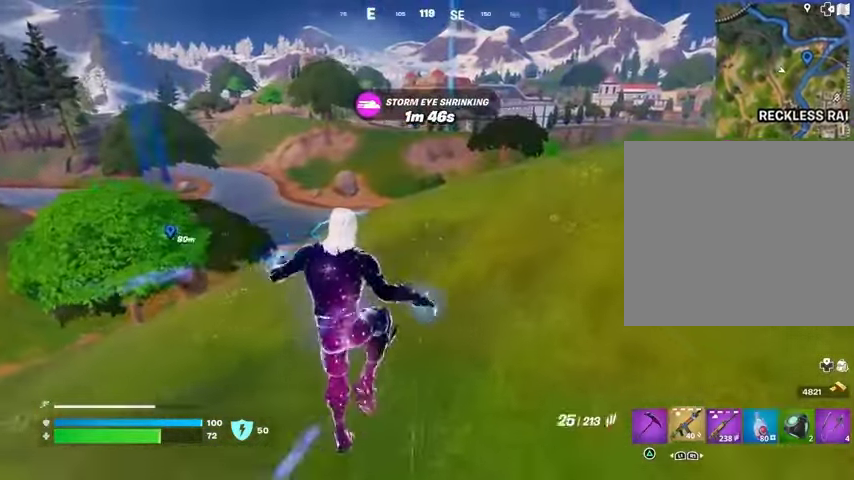
{"buttons": [], "left_stick": "up", "right_stick": "center", "events": [[267, "R3", "down"], [400, "R3", "up"]]}
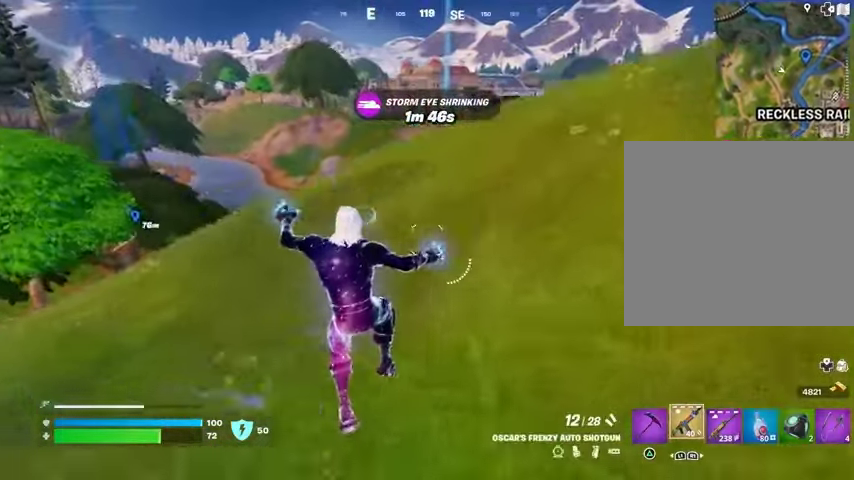
{"buttons": [], "left_stick": "up", "right_stick": "center", "events": [[300, "CROSS", "down"], [367, "CROSS", "up"]]}
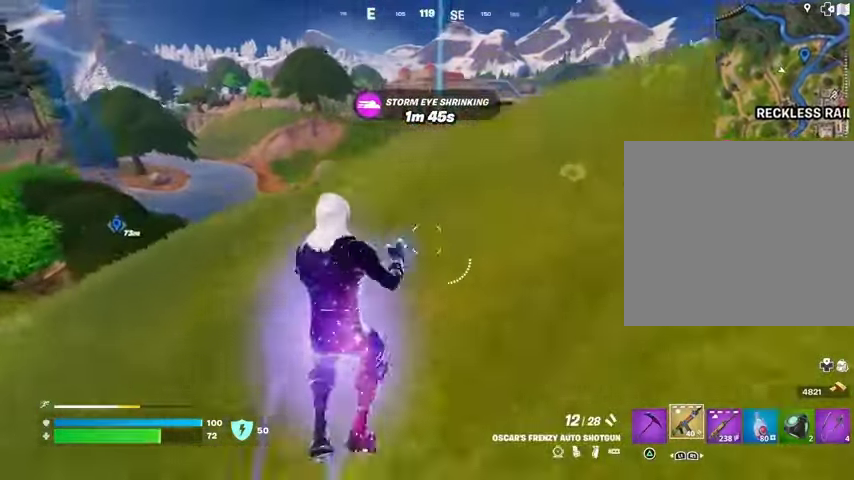
{"buttons": [], "left_stick": "up", "right_stick": "center", "events": []}
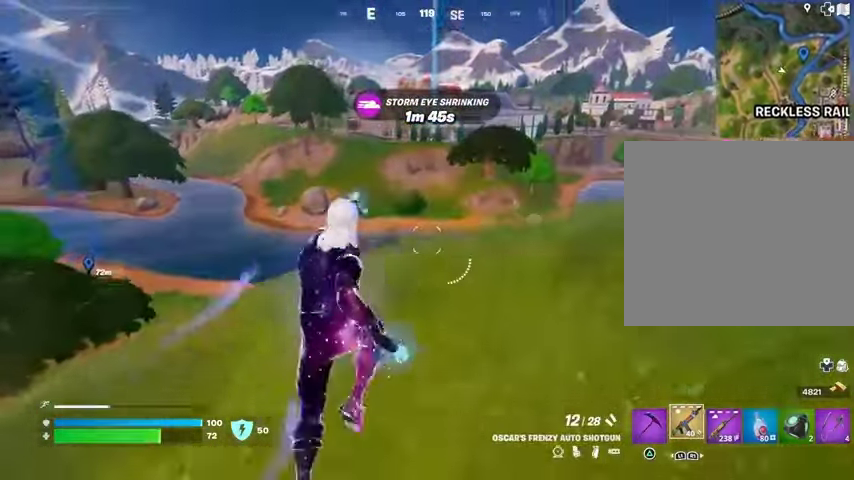
{"buttons": [], "left_stick": "up", "right_stick": "center", "events": []}
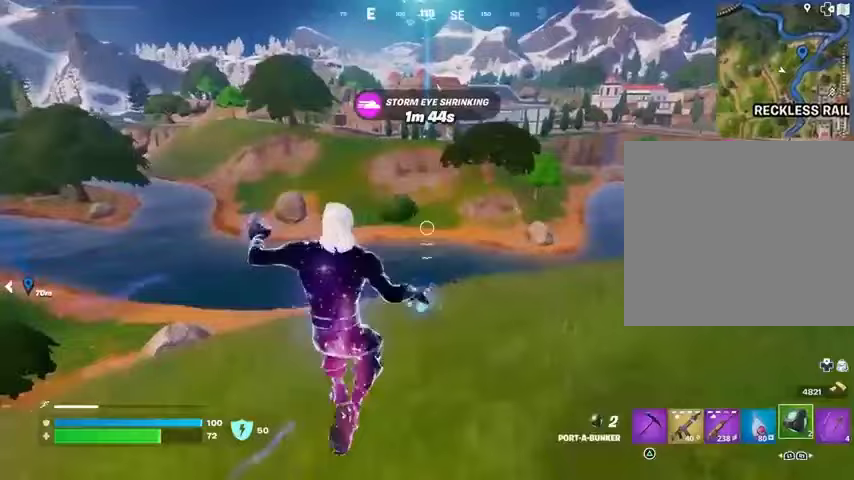
{"buttons": [], "left_stick": "up", "right_stick": "center", "events": [[300, "right_stick", "left"], [433, "right_stick", "center"]]}
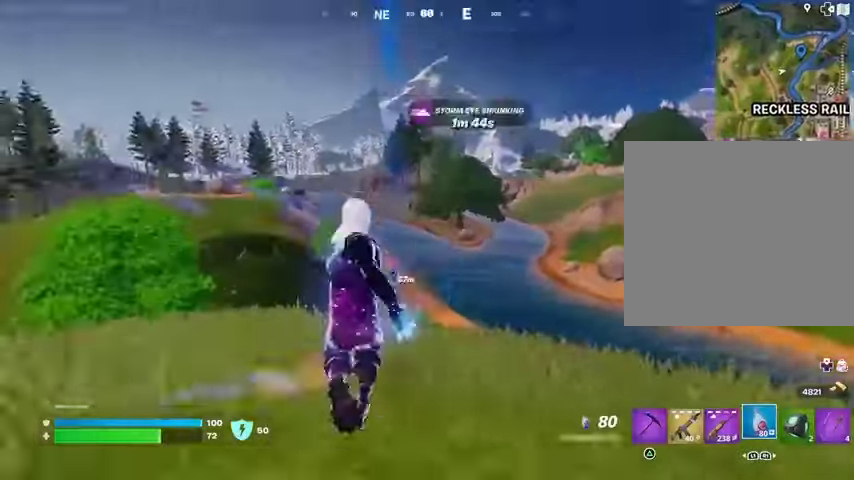
{"buttons": ["R2"], "left_stick": "up", "right_stick": "center", "events": [[100, "R2", "down"], [133, "right_stick", "right"], [233, "right_stick", "center"]]}
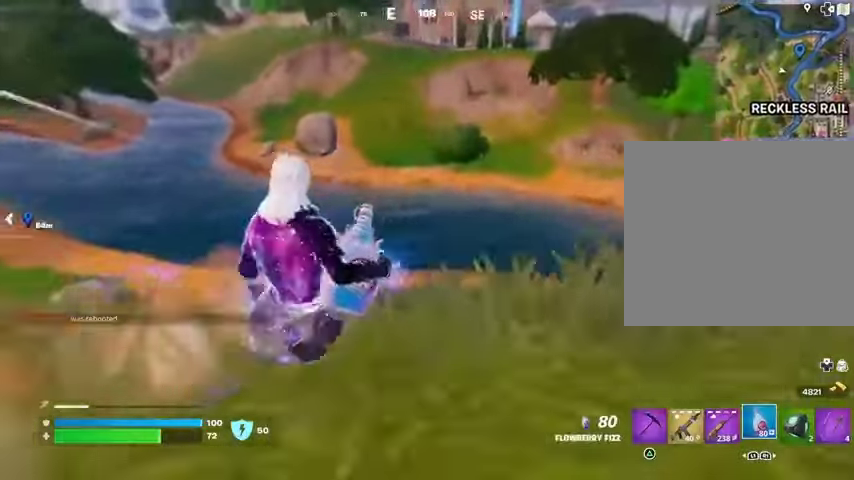
{"buttons": ["R2"], "left_stick": "up-left", "right_stick": "center", "events": [[33, "right_stick", "right"], [100, "left_stick", "up-left"], [200, "right_stick", "center"]]}
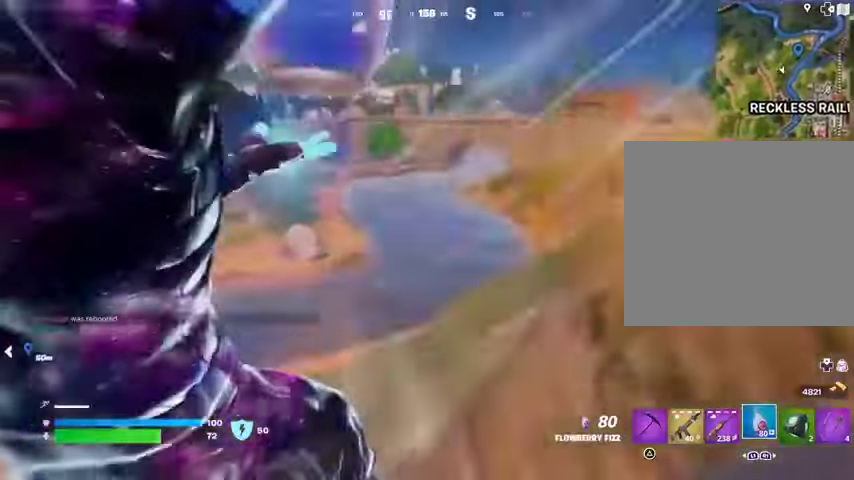
{"buttons": ["R2"], "left_stick": "up", "right_stick": "center", "events": [[333, "right_stick", "left"], [400, "left_stick", "up"], [433, "right_stick", "center"]]}
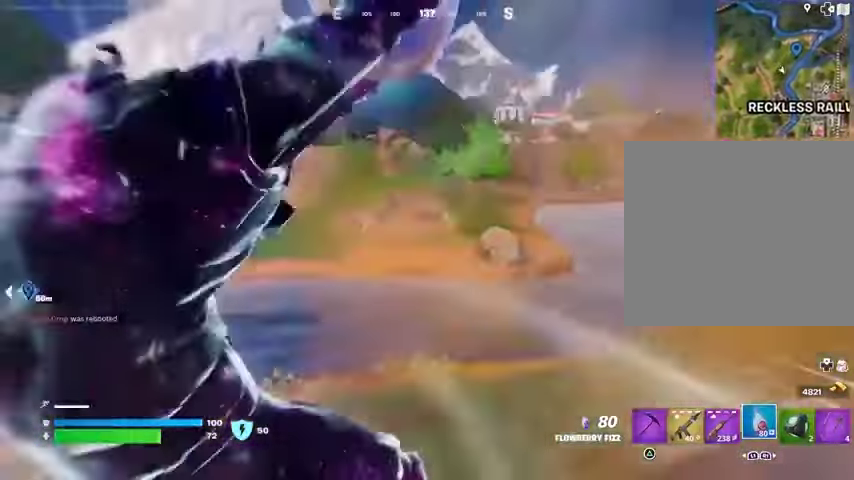
{"buttons": ["R2"], "left_stick": "up", "right_stick": "center", "events": []}
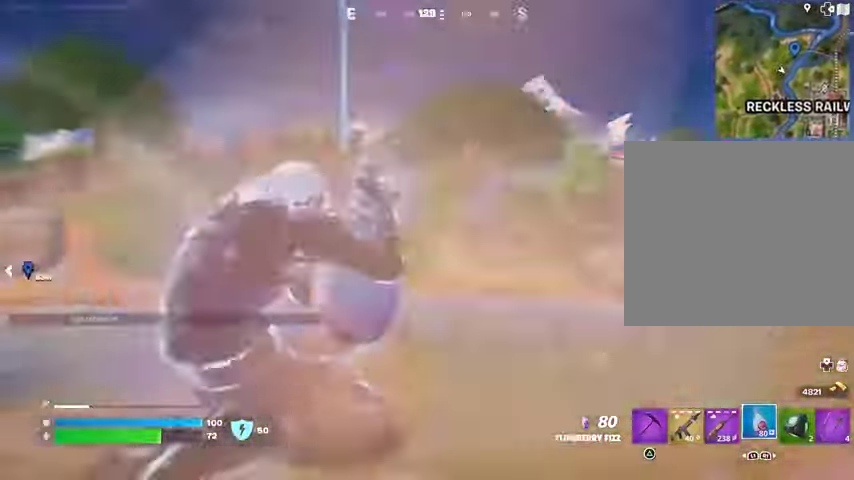
{"buttons": ["R2"], "left_stick": "up", "right_stick": "center", "events": []}
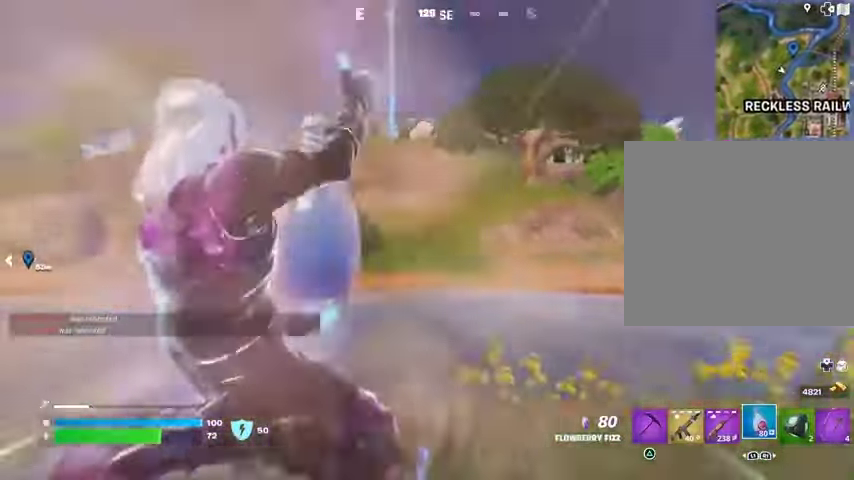
{"buttons": ["R2"], "left_stick": "up", "right_stick": "center", "events": []}
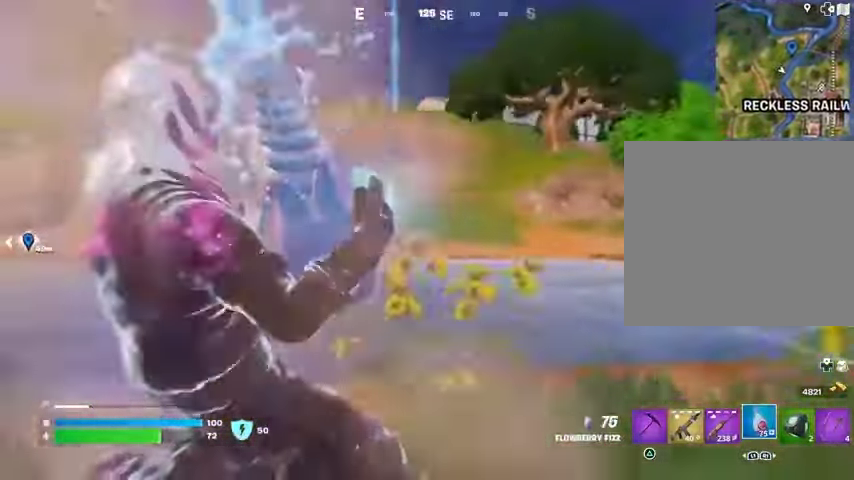
{"buttons": ["R2"], "left_stick": "up", "right_stick": "center", "events": [[200, "CROSS", "down"], [233, "CROSS", "up"]]}
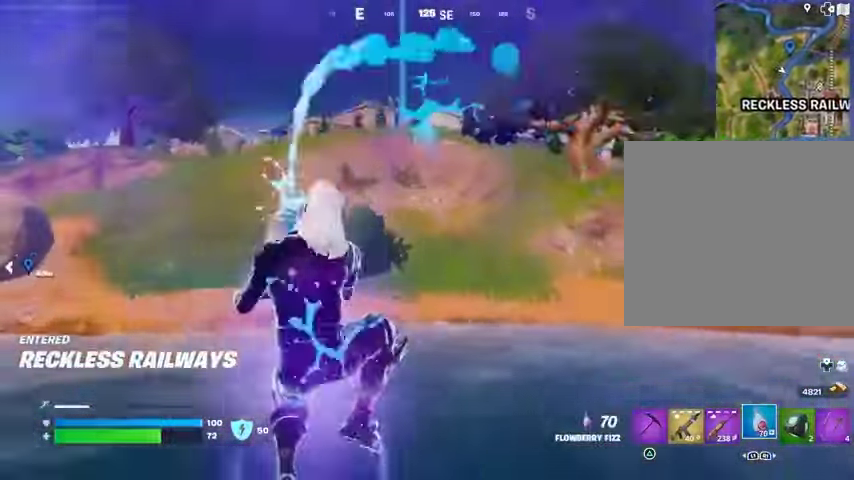
{"buttons": ["R2"], "left_stick": "up", "right_stick": "center", "events": []}
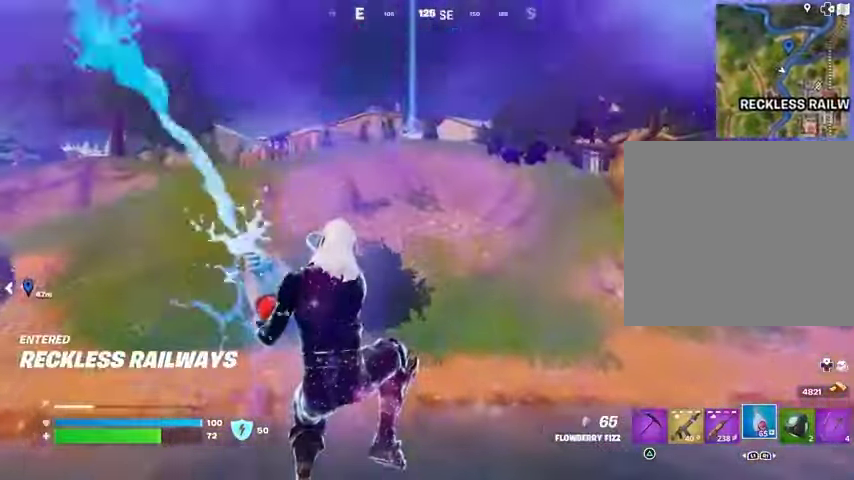
{"buttons": ["R2"], "left_stick": "up", "right_stick": "center", "events": []}
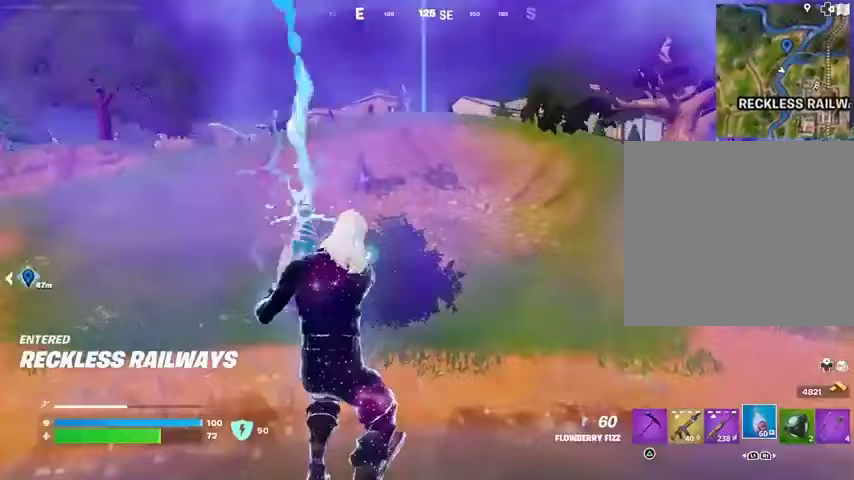
{"buttons": [], "left_stick": "up", "right_stick": "center", "events": [[267, "R2", "up"]]}
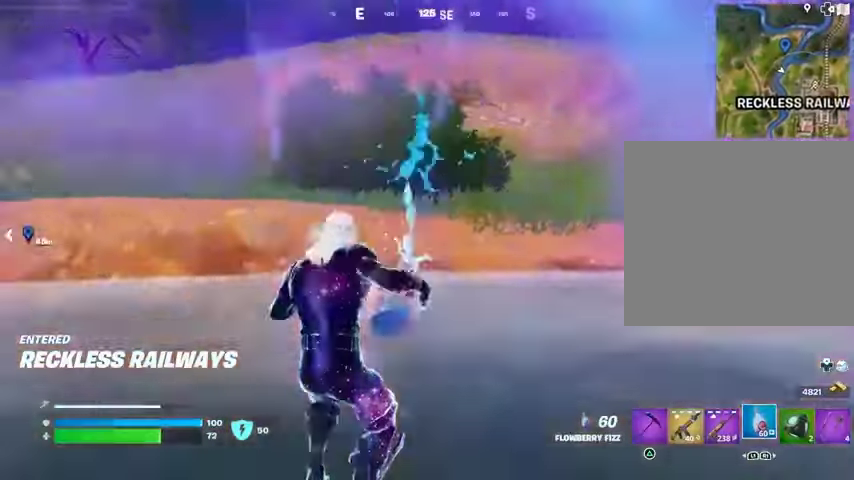
{"buttons": [], "left_stick": "up", "right_stick": "center", "events": [[100, "right_stick", "up"], [200, "right_stick", "center"]]}
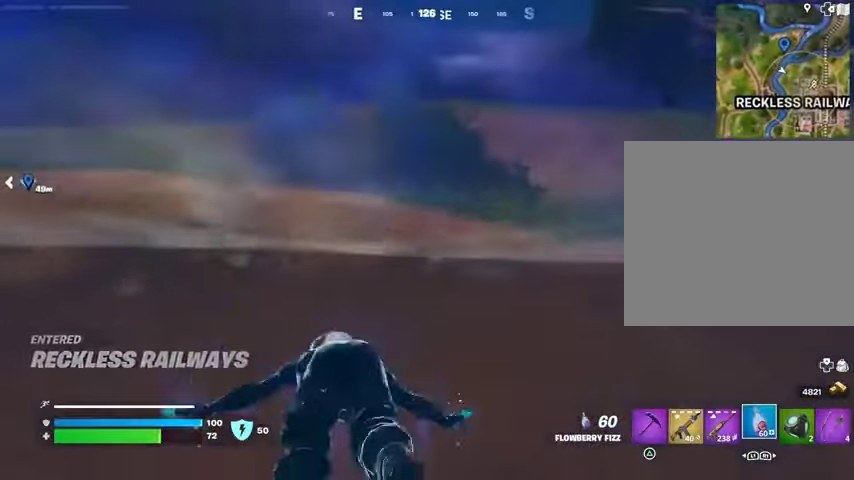
{"buttons": [], "left_stick": "up-left", "right_stick": "center", "events": [[67, "left_stick", "up-left"], [100, "CROSS", "down"], [200, "CROSS", "up"]]}
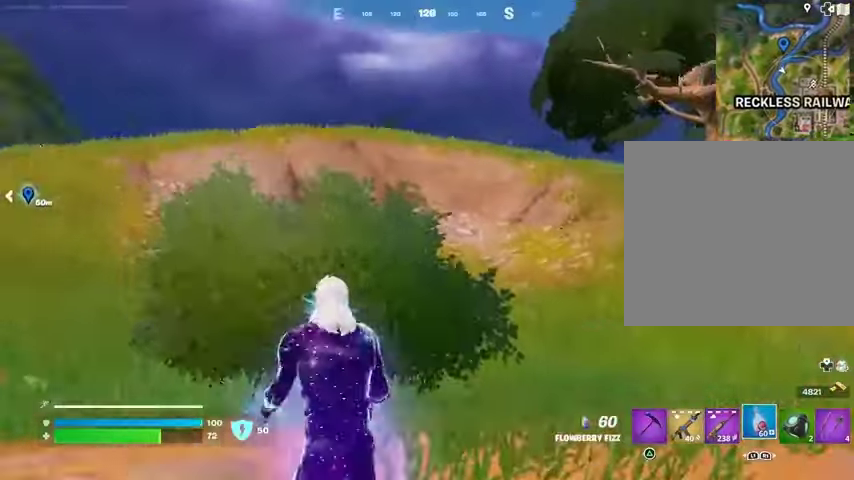
{"buttons": [], "left_stick": "left", "right_stick": "up", "events": [[100, "left_stick", "left"], [367, "right_stick", "right"], [467, "right_stick", "up"]]}
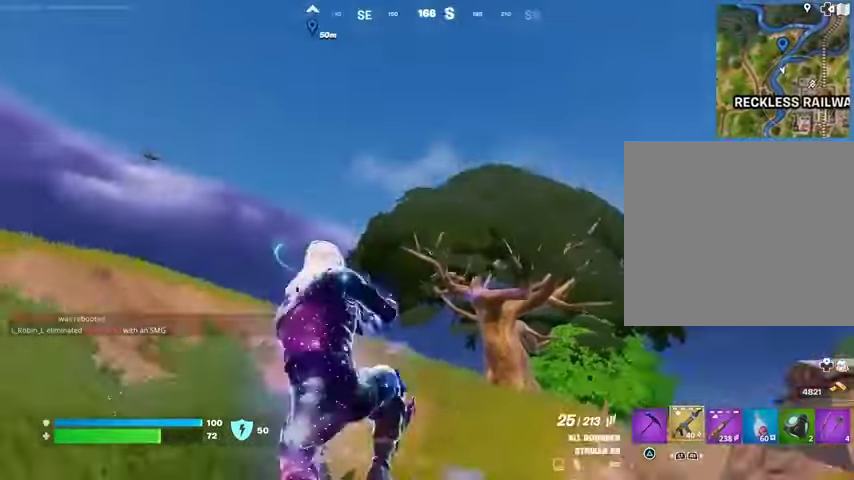
{"buttons": [], "left_stick": "down-right", "right_stick": "center", "events": [[33, "right_stick", "center"], [67, "left_stick", "down-left"], [167, "left_stick", "down"], [467, "left_stick", "down-right"]]}